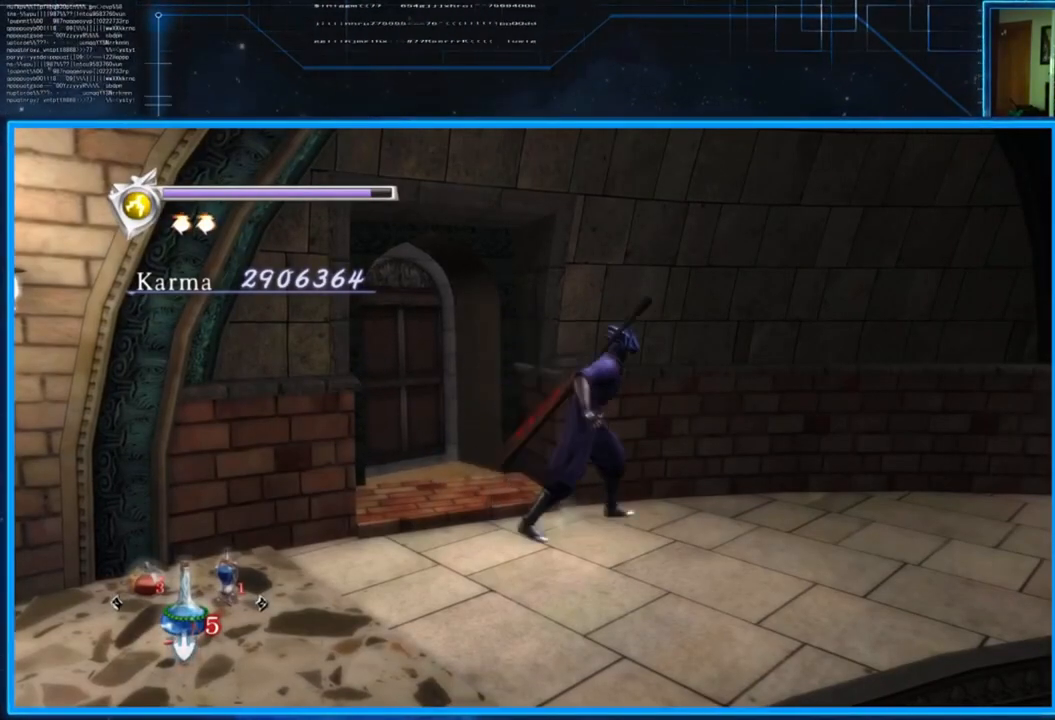
Gameplay with a controller (Xbox layout); each line is a JSON object with the inputs held at the frame after it. "events" lists button and stick changes between this image and that frame as [ms after this image, input, new state], when the widget could be followed in between.
{"buttons": [], "left_stick": "up-right", "right_stick": "center", "events": [[17, "L2", "down"], [117, "A", "down"], [351, "A", "up"], [351, "L2", "up"]]}
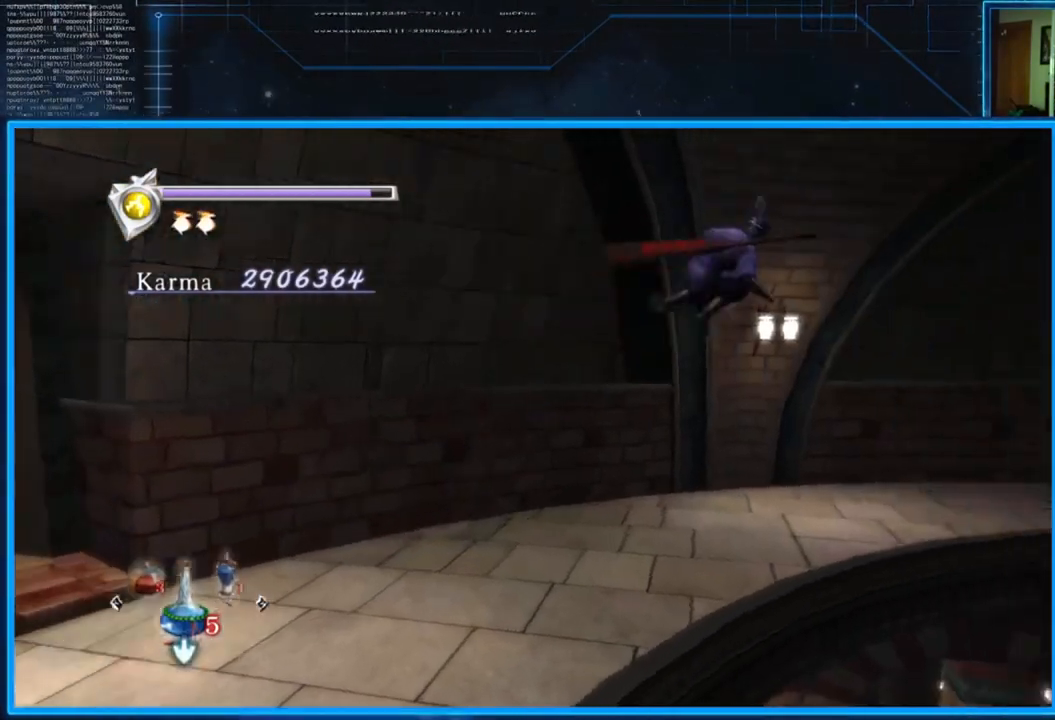
{"buttons": [], "left_stick": "up-right", "right_stick": "center", "events": []}
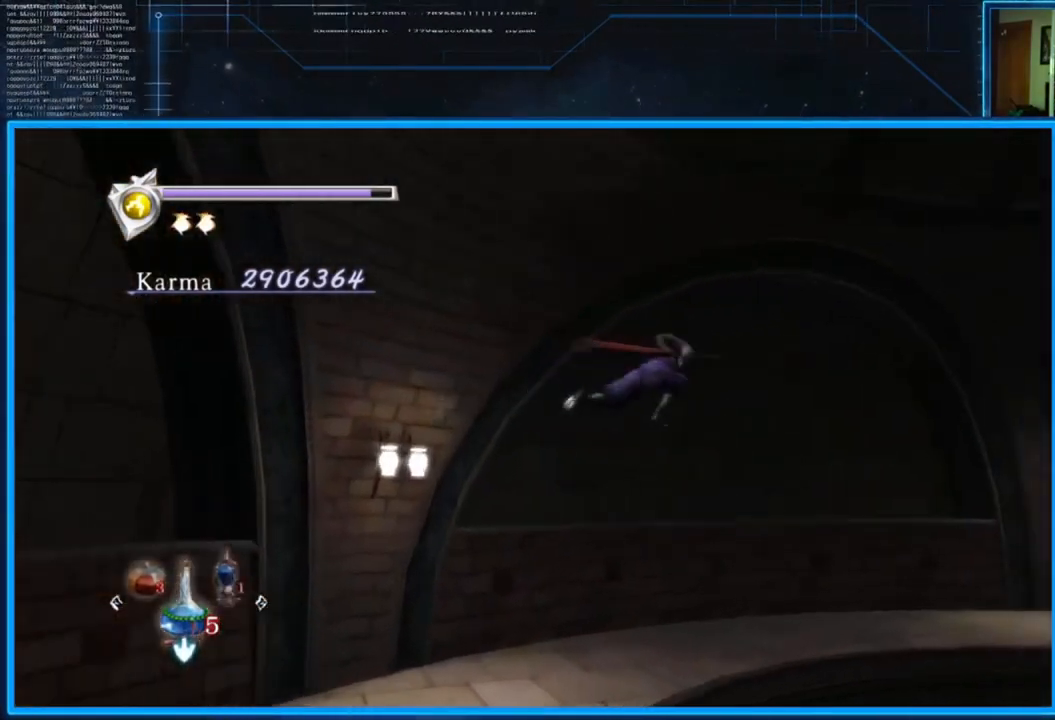
{"buttons": [], "left_stick": "up-right", "right_stick": "center", "events": []}
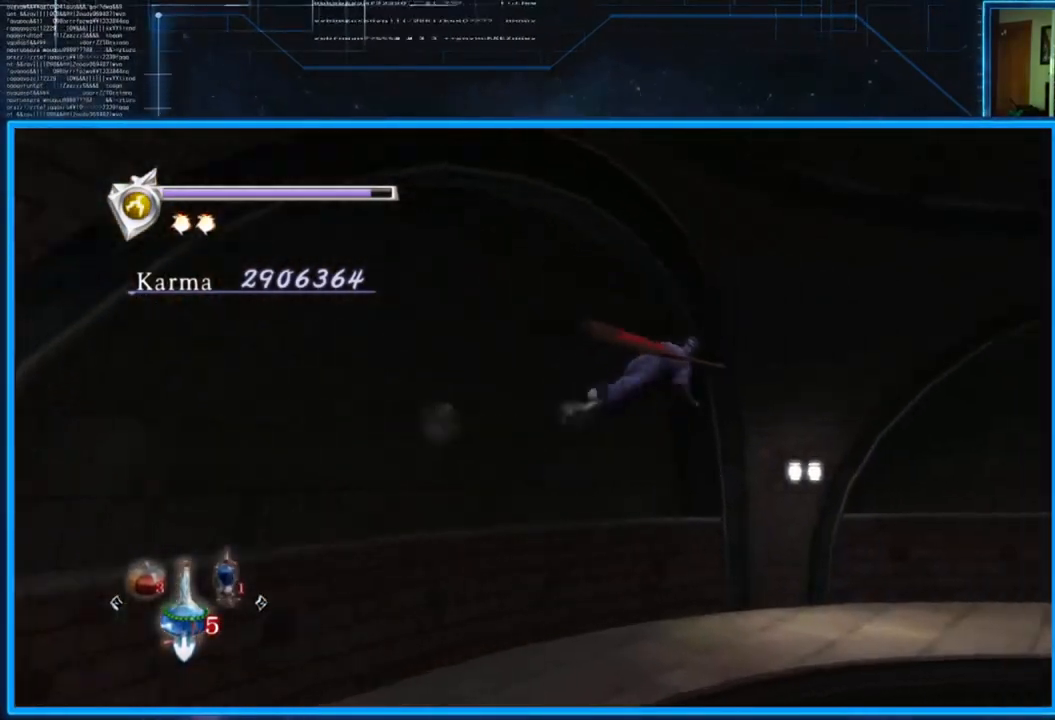
{"buttons": [], "left_stick": "up-right", "right_stick": "center", "events": []}
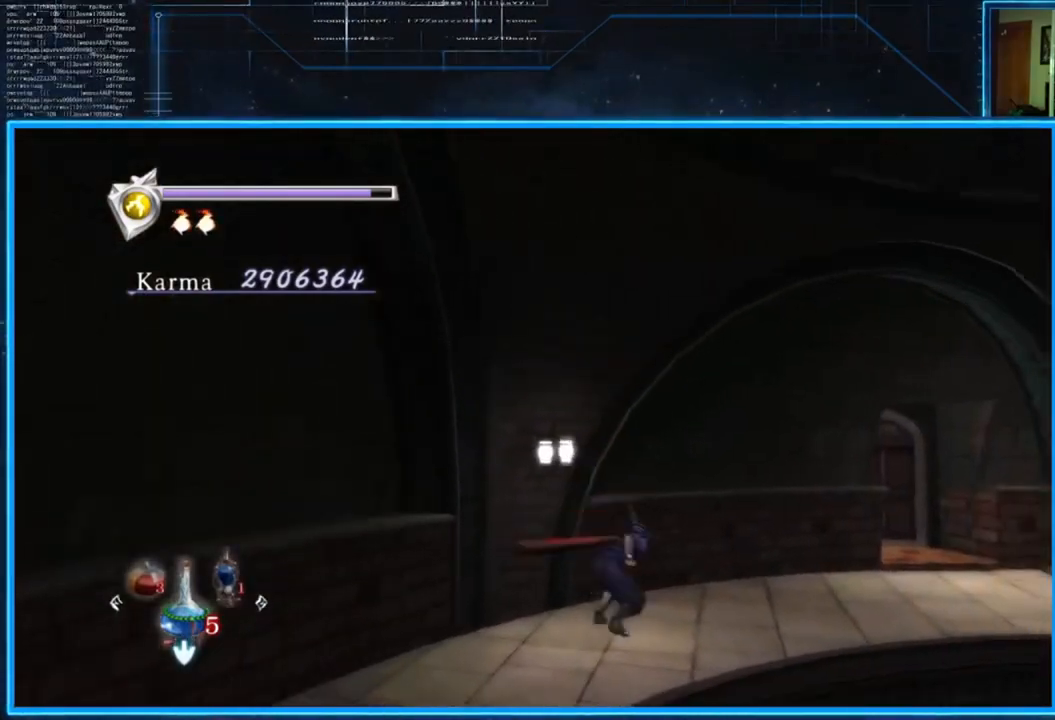
{"buttons": [], "left_stick": "up-right", "right_stick": "down-right", "events": [[184, "right_stick", "right"], [501, "right_stick", "down-right"]]}
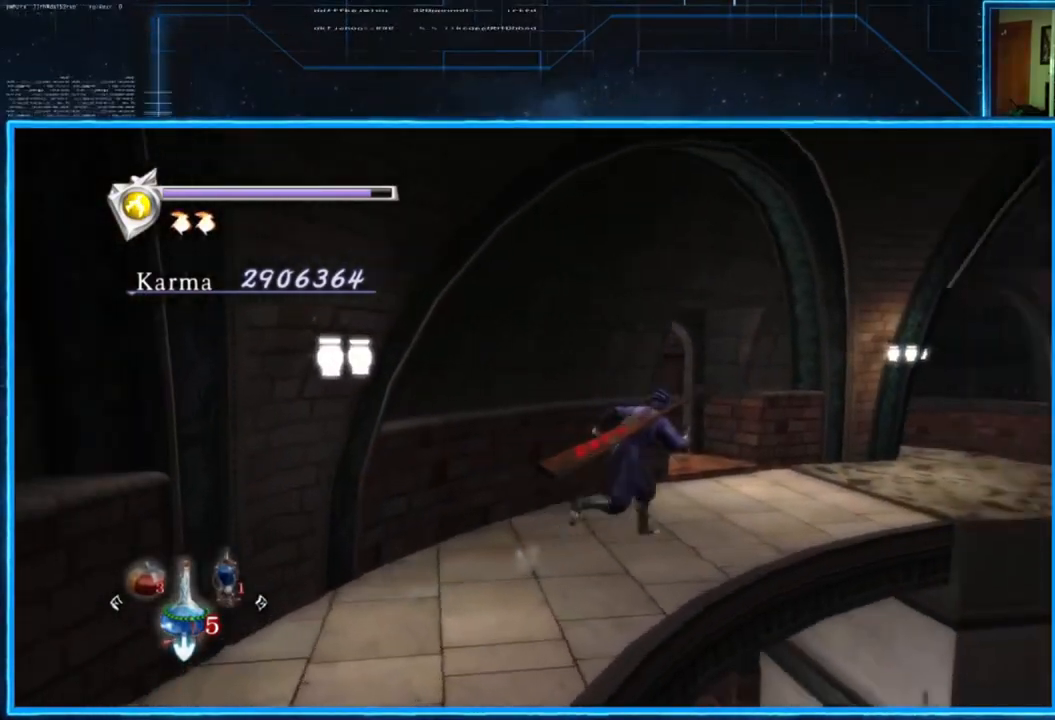
{"buttons": [], "left_stick": "up-left", "right_stick": "down-right", "events": [[250, "left_stick", "up"], [450, "left_stick", "up-left"]]}
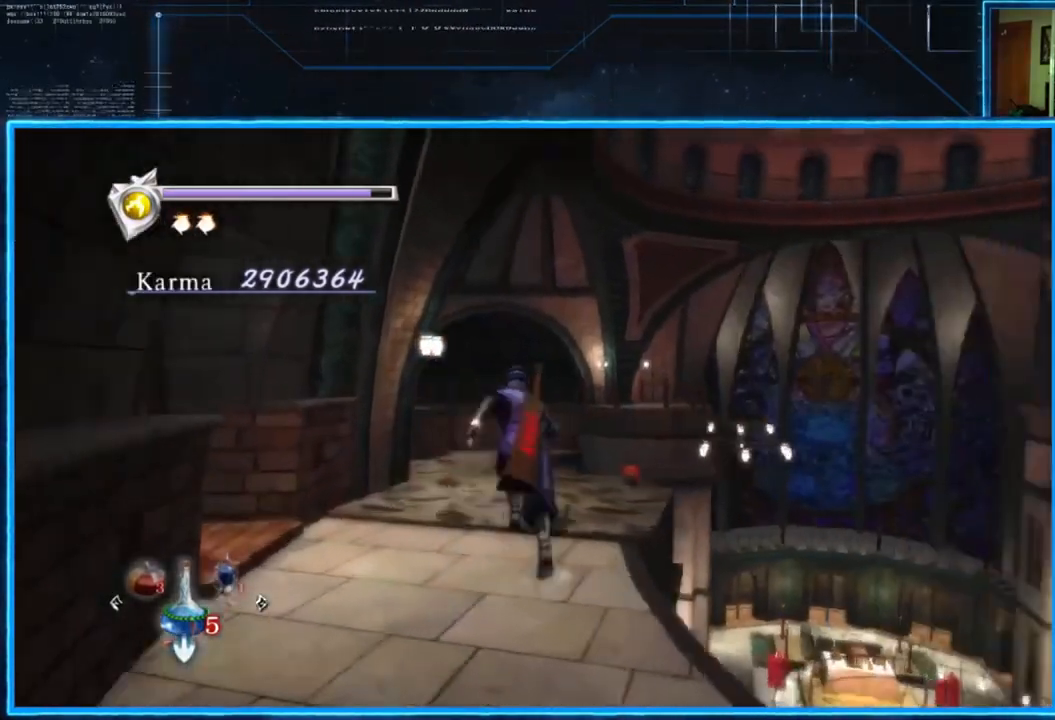
{"buttons": [], "left_stick": "up", "right_stick": "down-right", "events": [[217, "right_stick", "down"], [317, "left_stick", "up"], [417, "right_stick", "down-right"]]}
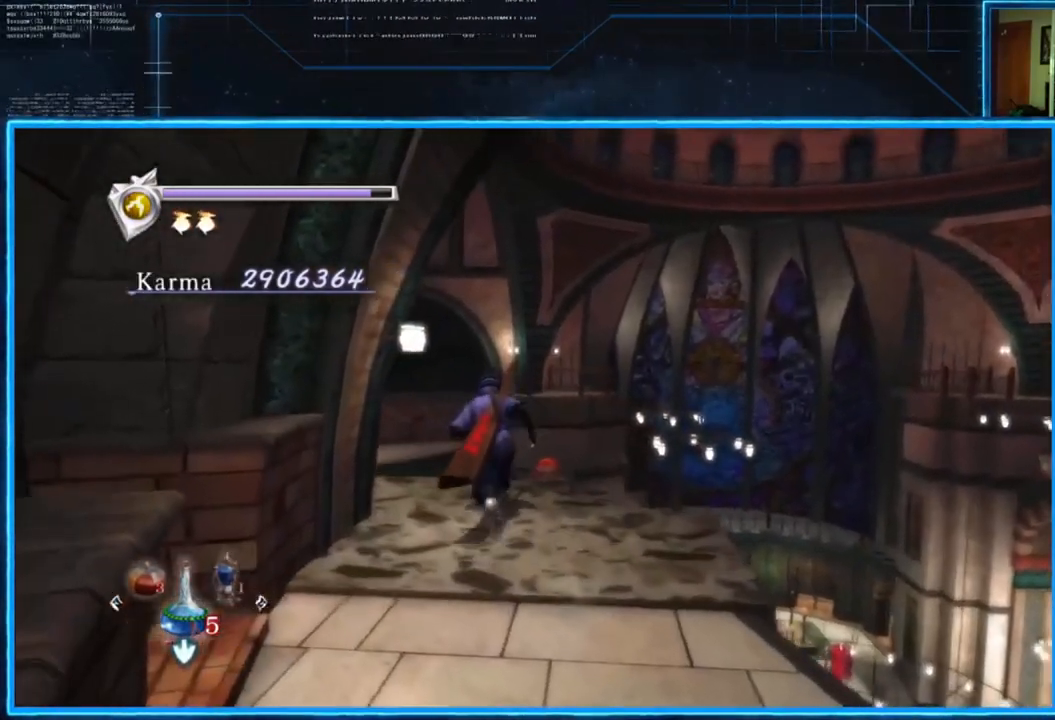
{"buttons": [], "left_stick": "up", "right_stick": "down-right", "events": [[50, "left_stick", "center"], [417, "left_stick", "up"]]}
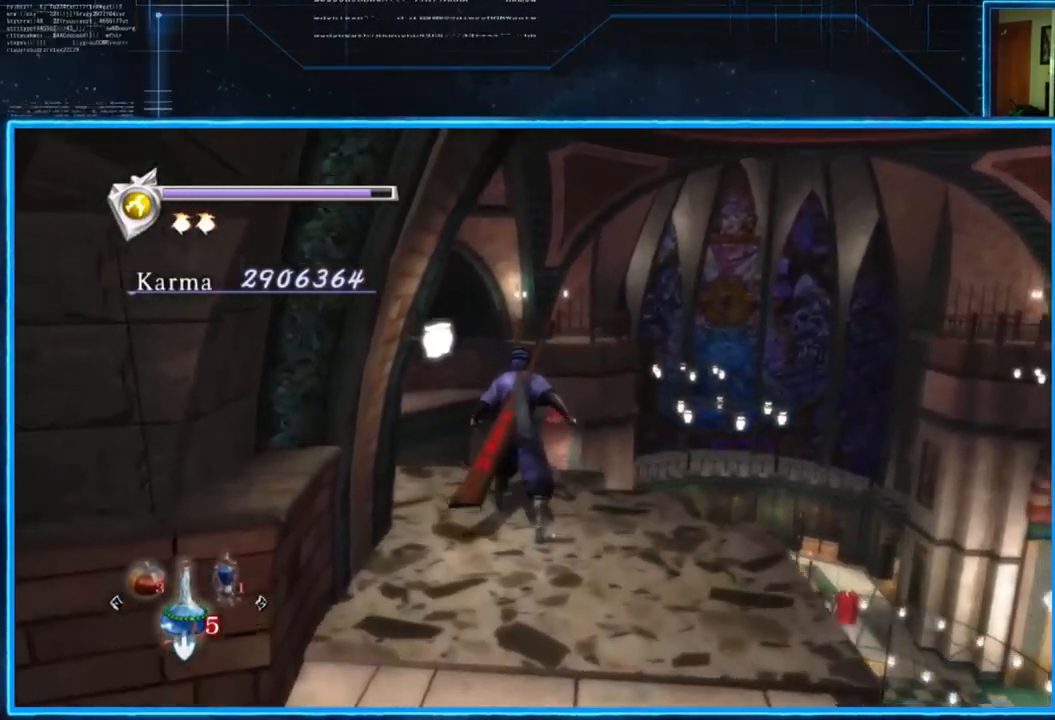
{"buttons": [], "left_stick": "up", "right_stick": "center", "events": [[84, "right_stick", "center"], [251, "A", "down"], [451, "A", "up"]]}
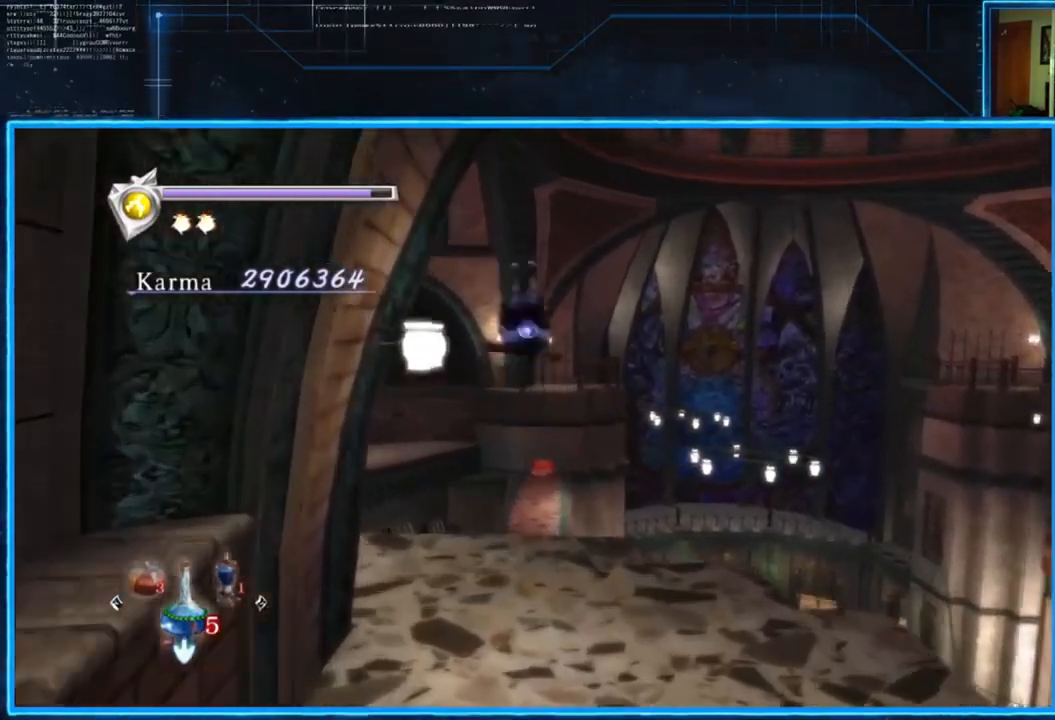
{"buttons": [], "left_stick": "up", "right_stick": "center", "events": []}
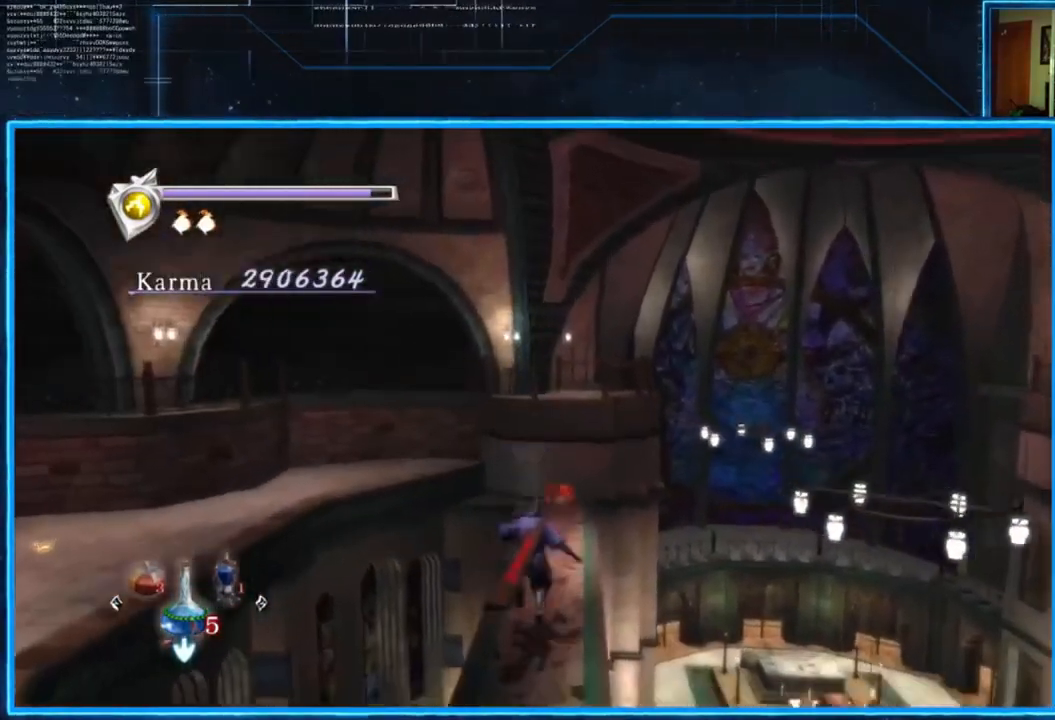
{"buttons": [], "left_stick": "up", "right_stick": "center", "events": [[117, "left_stick", "up-right"], [317, "left_stick", "up"]]}
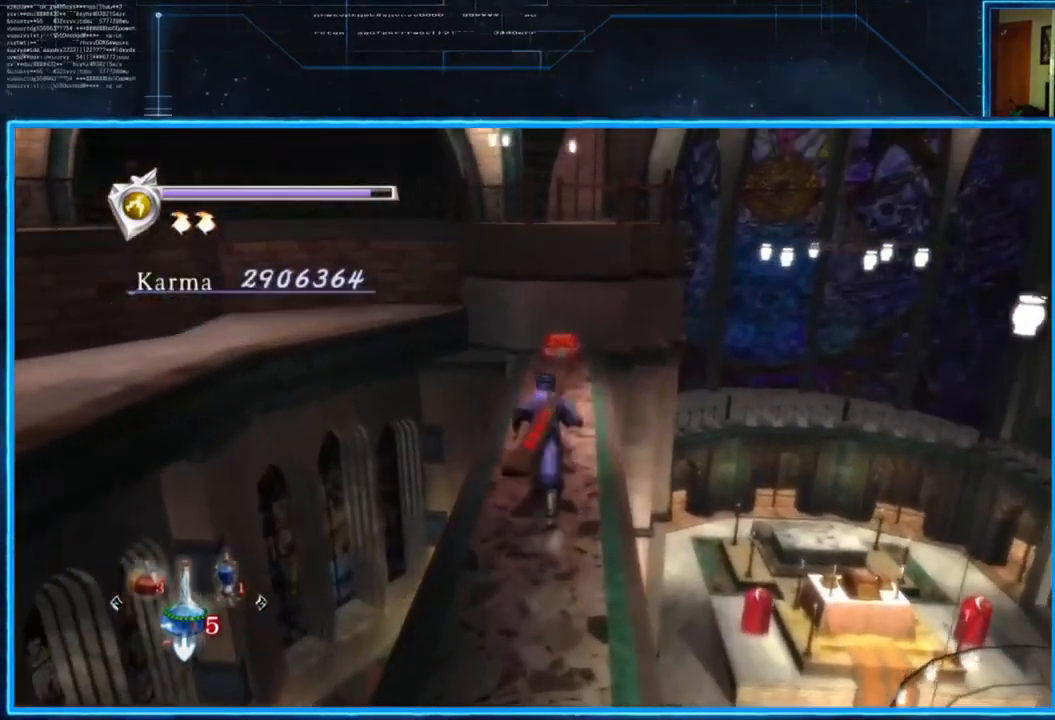
{"buttons": [], "left_stick": "up", "right_stick": "center", "events": []}
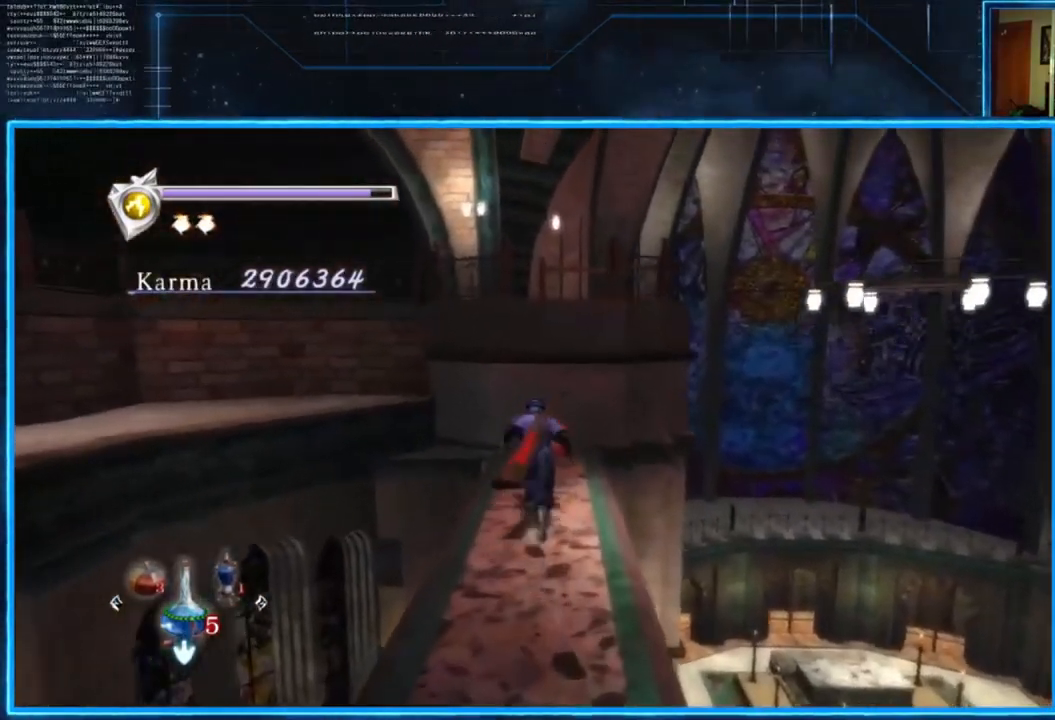
{"buttons": [], "left_stick": "up", "right_stick": "center", "events": []}
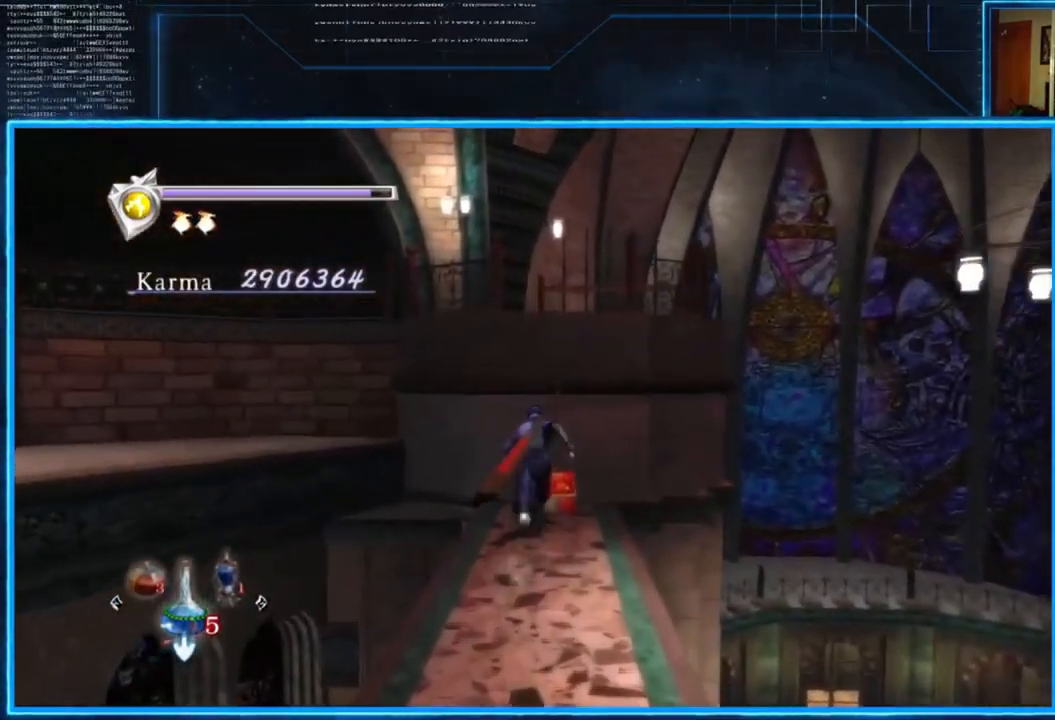
{"buttons": [], "left_stick": "center", "right_stick": "left", "events": [[83, "B", "down"], [217, "left_stick", "center"], [250, "B", "up"], [500, "right_stick", "left"]]}
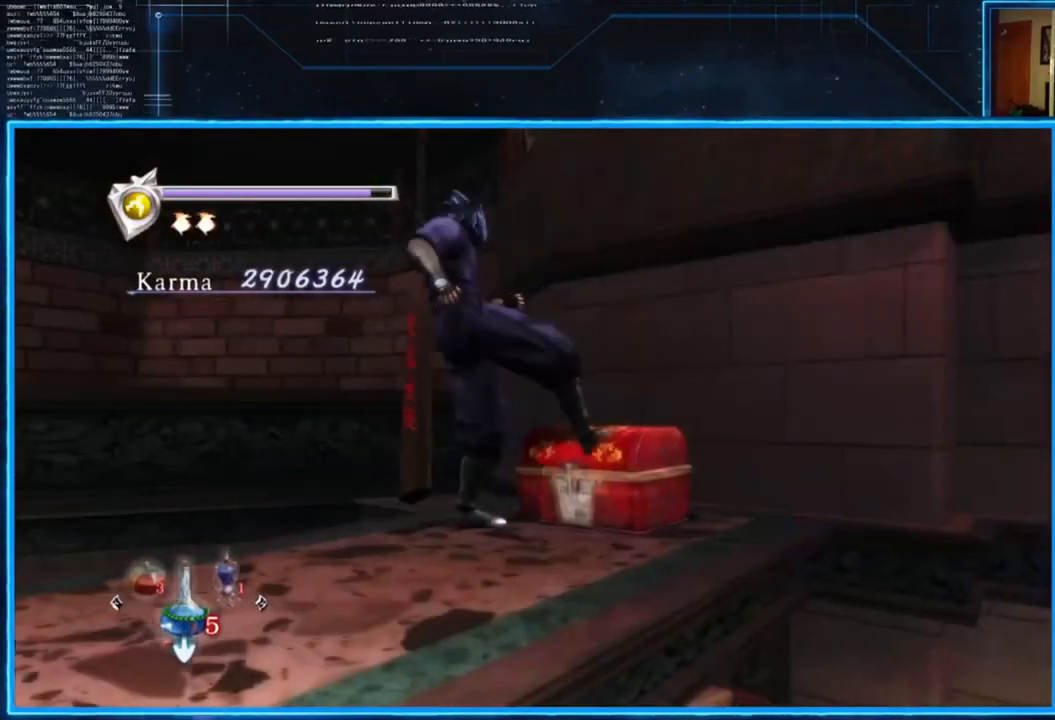
{"buttons": [], "left_stick": "center", "right_stick": "center", "events": [[200, "right_stick", "center"]]}
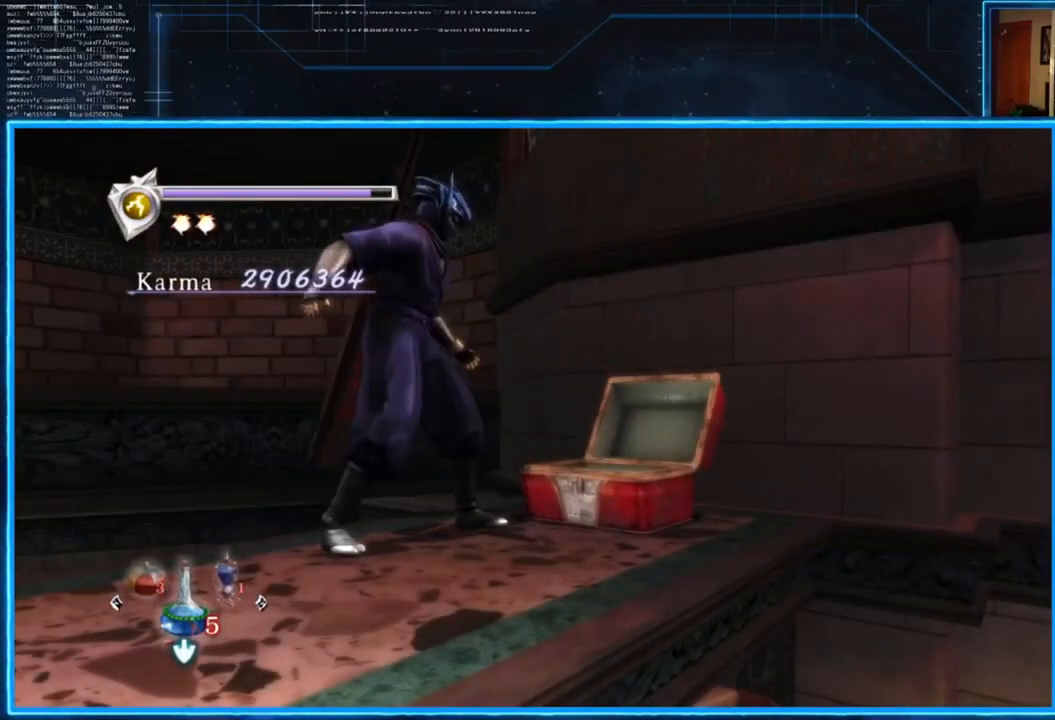
{"buttons": [], "left_stick": "center", "right_stick": "center", "events": []}
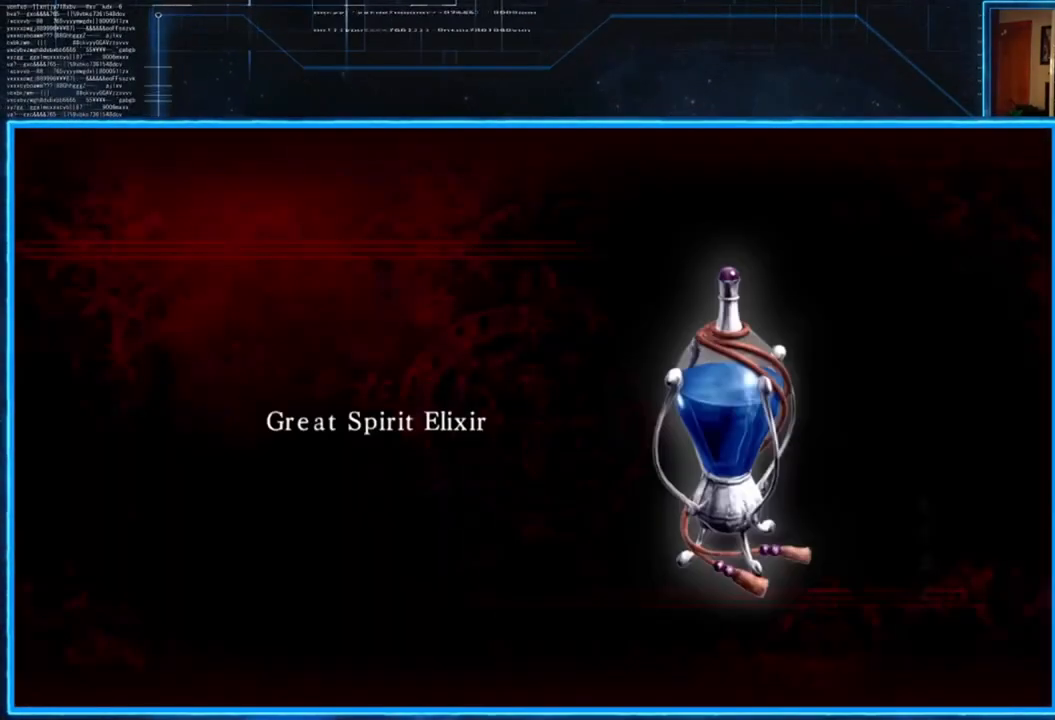
{"buttons": [], "left_stick": "center", "right_stick": "left", "events": [[67, "A", "down"], [200, "A", "up"], [434, "right_stick", "left"]]}
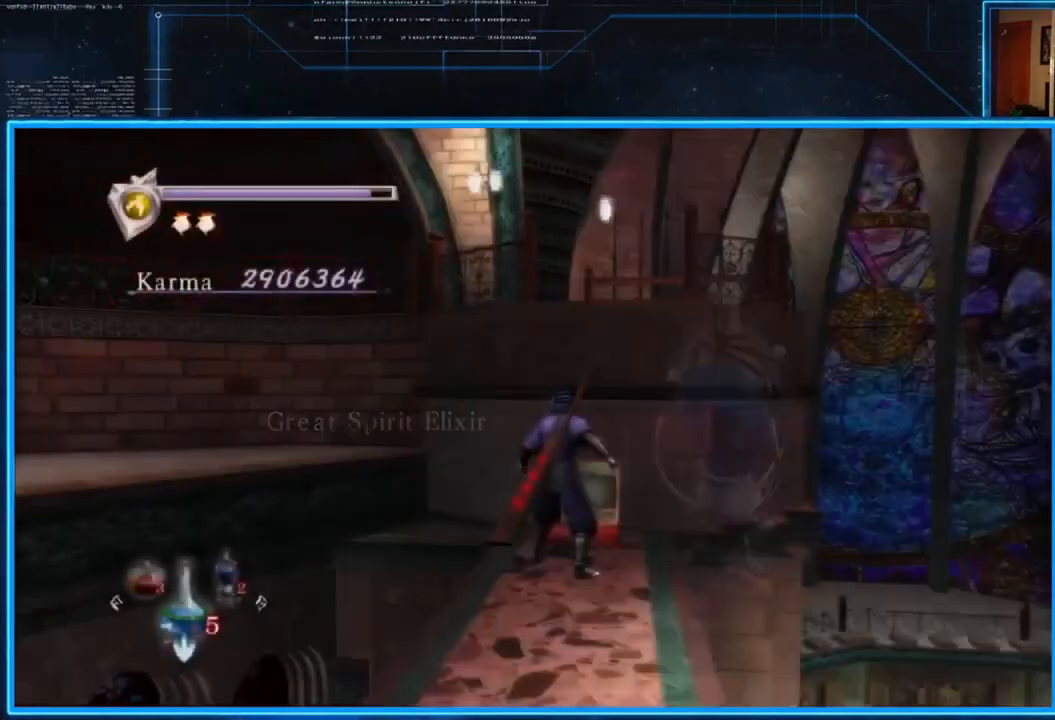
{"buttons": [], "left_stick": "center", "right_stick": "left", "events": []}
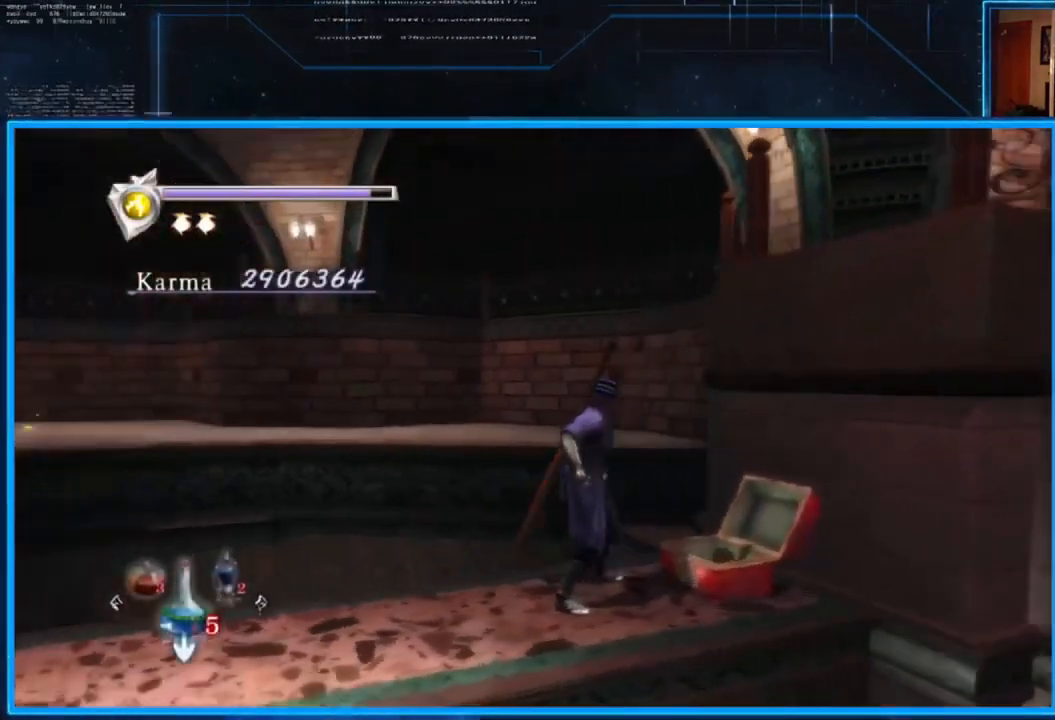
{"buttons": [], "left_stick": "up", "right_stick": "center", "events": [[100, "right_stick", "center"], [134, "left_stick", "up"], [200, "A", "down"], [334, "A", "up"]]}
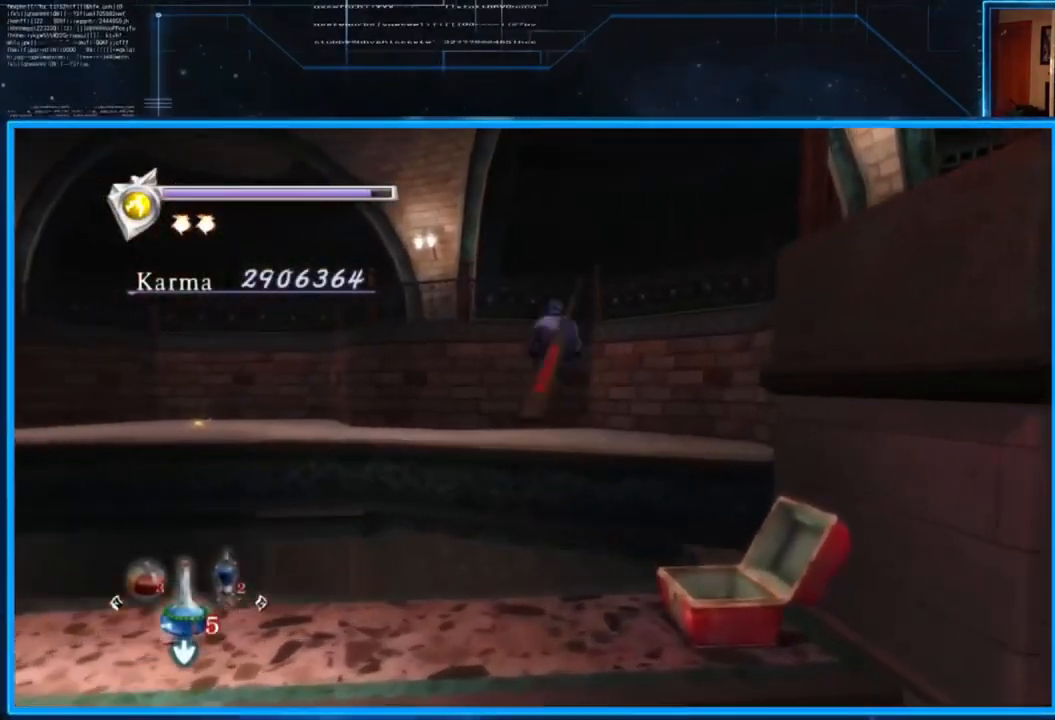
{"buttons": [], "left_stick": "left", "right_stick": "down-right", "events": [[233, "left_stick", "left"], [500, "right_stick", "down-right"]]}
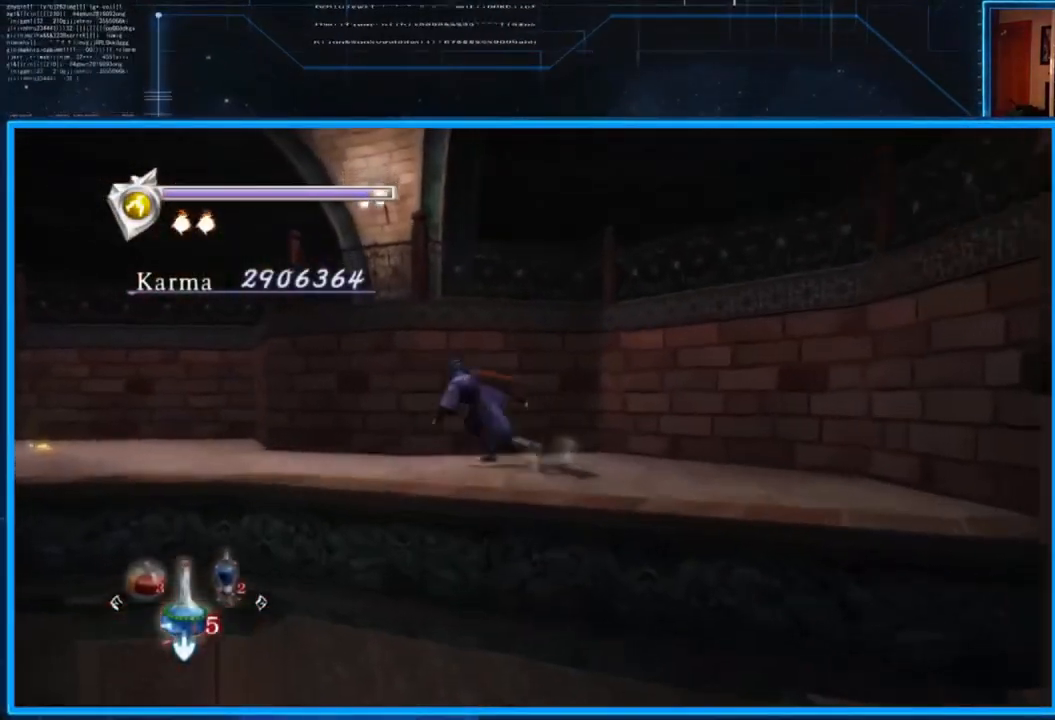
{"buttons": [], "left_stick": "up-left", "right_stick": "center", "events": [[401, "right_stick", "center"], [434, "left_stick", "up-left"]]}
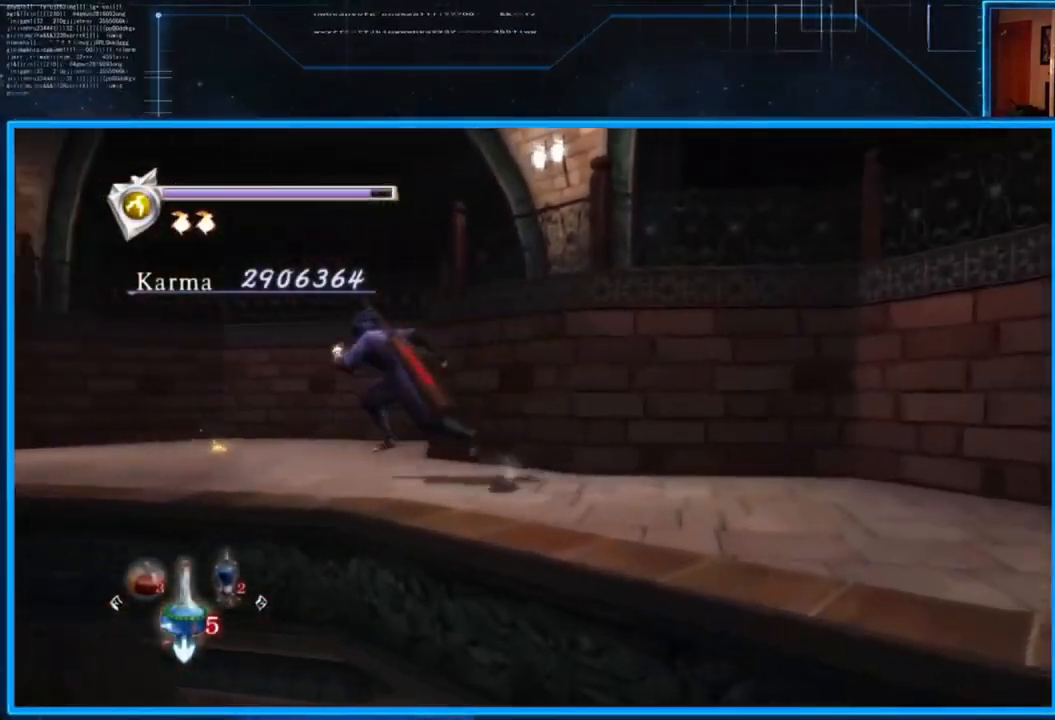
{"buttons": [], "left_stick": "up", "right_stick": "center", "events": [[400, "left_stick", "up"]]}
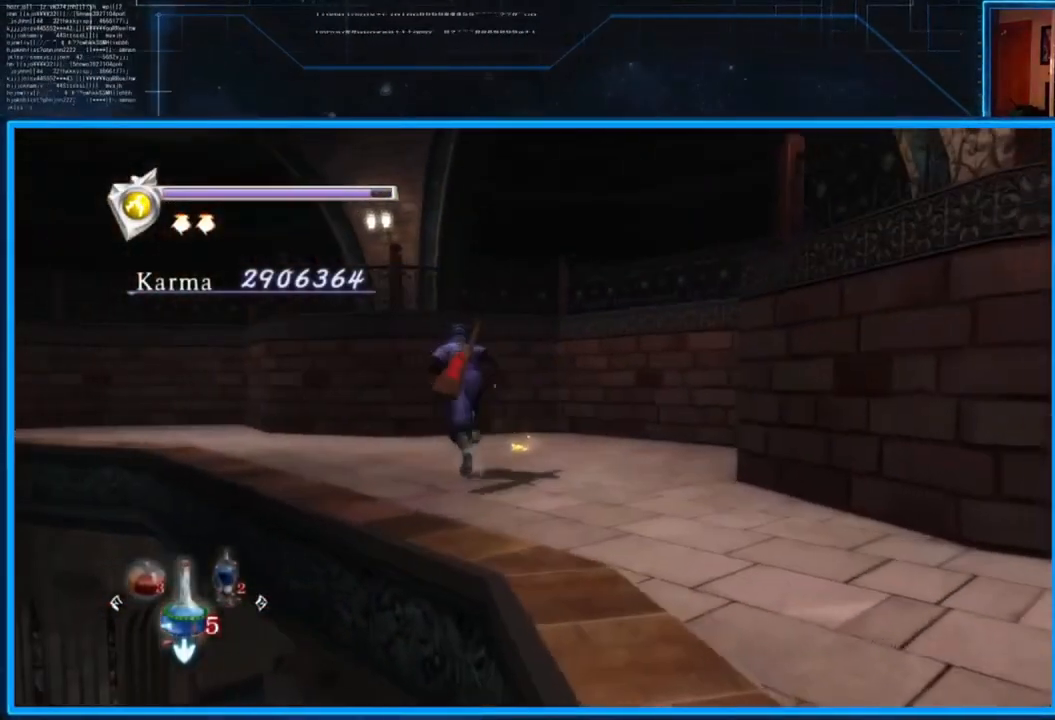
{"buttons": [], "left_stick": "center", "right_stick": "center", "events": [[34, "B", "down"], [100, "left_stick", "center"], [167, "B", "up"]]}
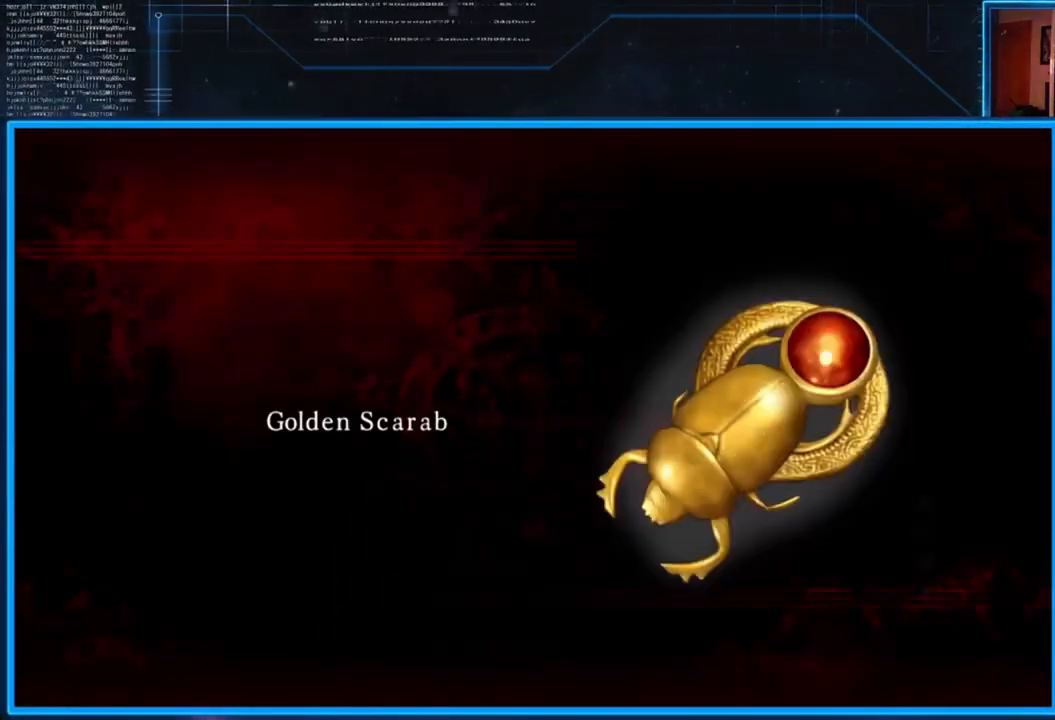
{"buttons": [], "left_stick": "center", "right_stick": "center", "events": [[17, "A", "down"], [150, "A", "up"]]}
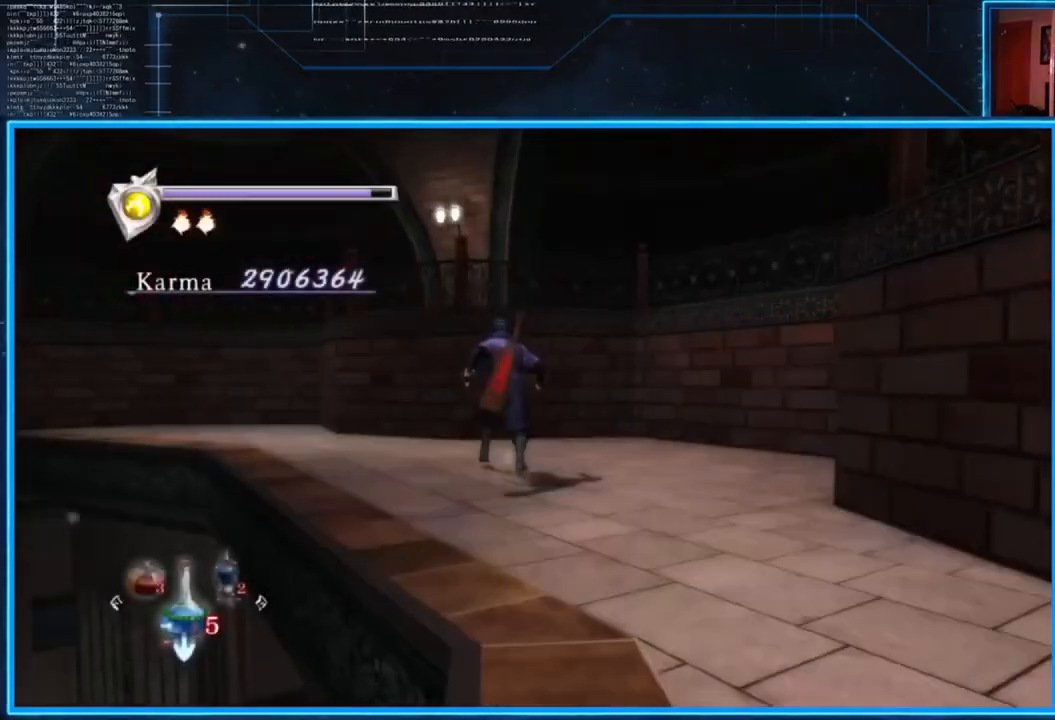
{"buttons": [], "left_stick": "left", "right_stick": "center", "events": [[383, "left_stick", "left"]]}
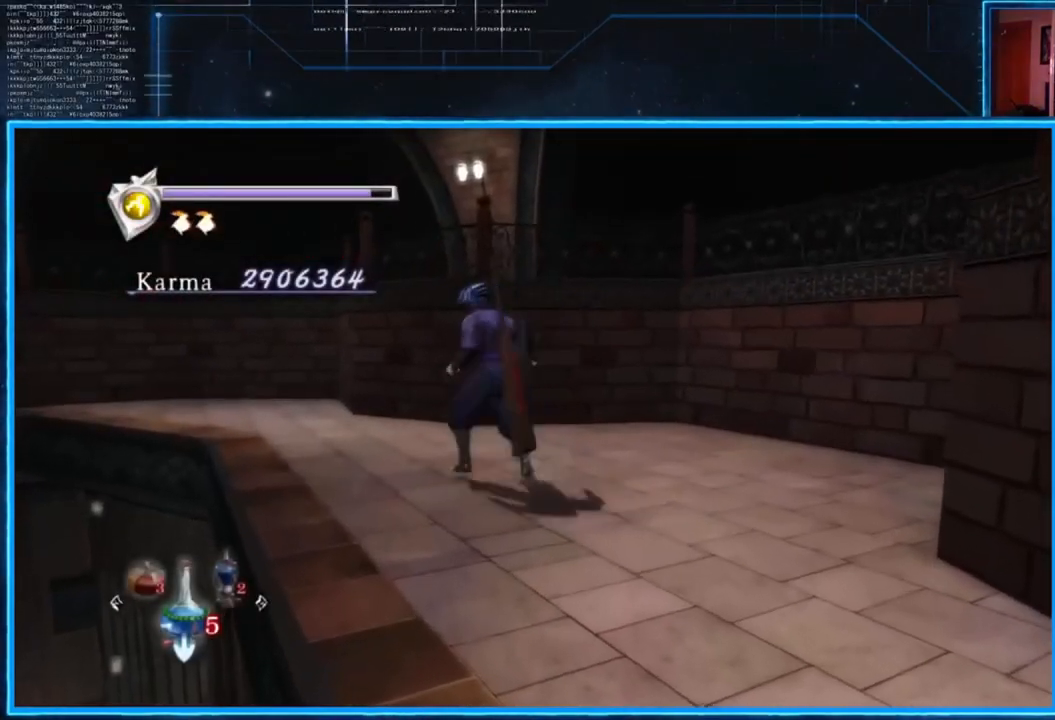
{"buttons": [], "left_stick": "up", "right_stick": "center", "events": [[84, "left_stick", "up-left"], [317, "left_stick", "up"]]}
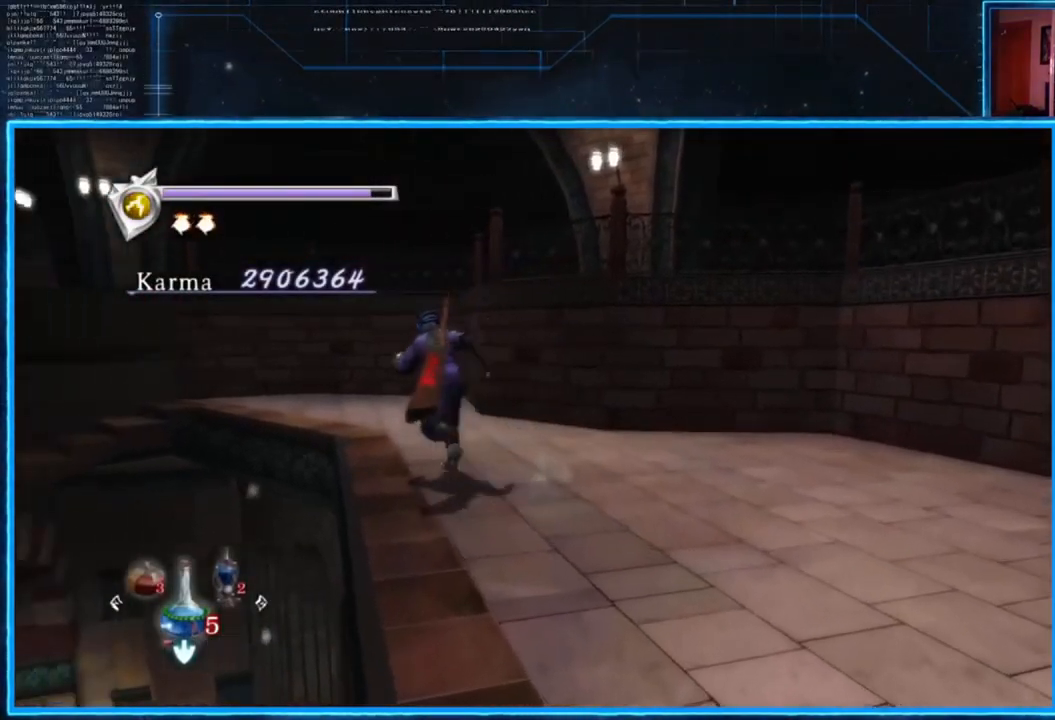
{"buttons": [], "left_stick": "up-left", "right_stick": "center", "events": [[317, "left_stick", "up-left"]]}
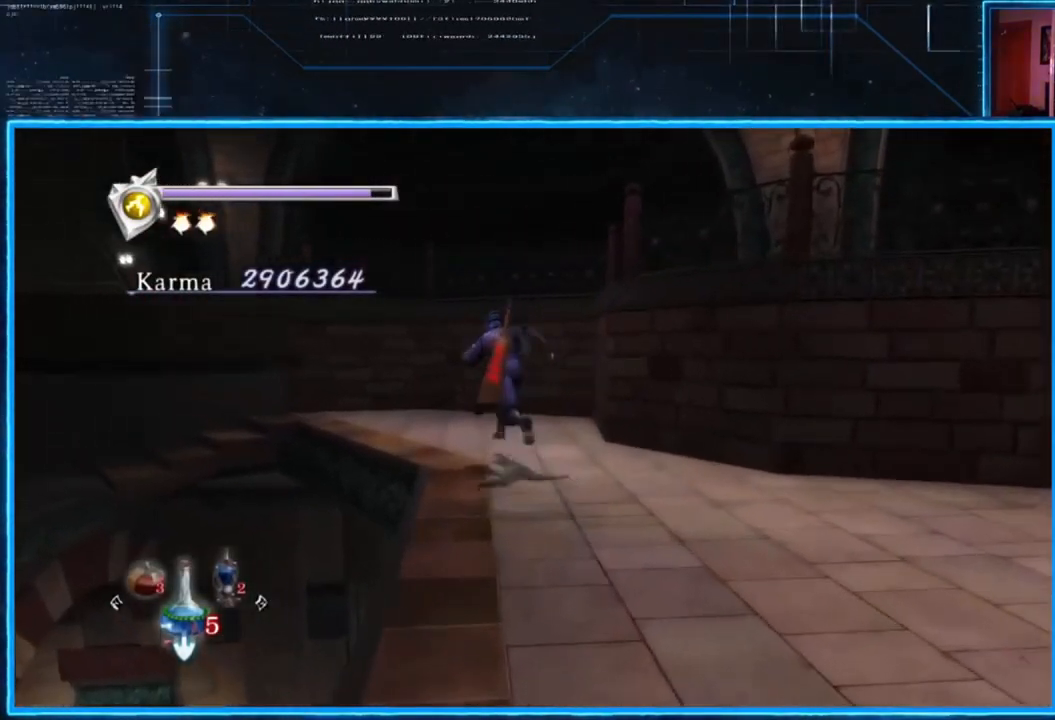
{"buttons": [], "left_stick": "up-left", "right_stick": "center", "events": [[84, "left_stick", "up"], [117, "right_stick", "down-left"], [451, "right_stick", "center"], [484, "left_stick", "up-left"]]}
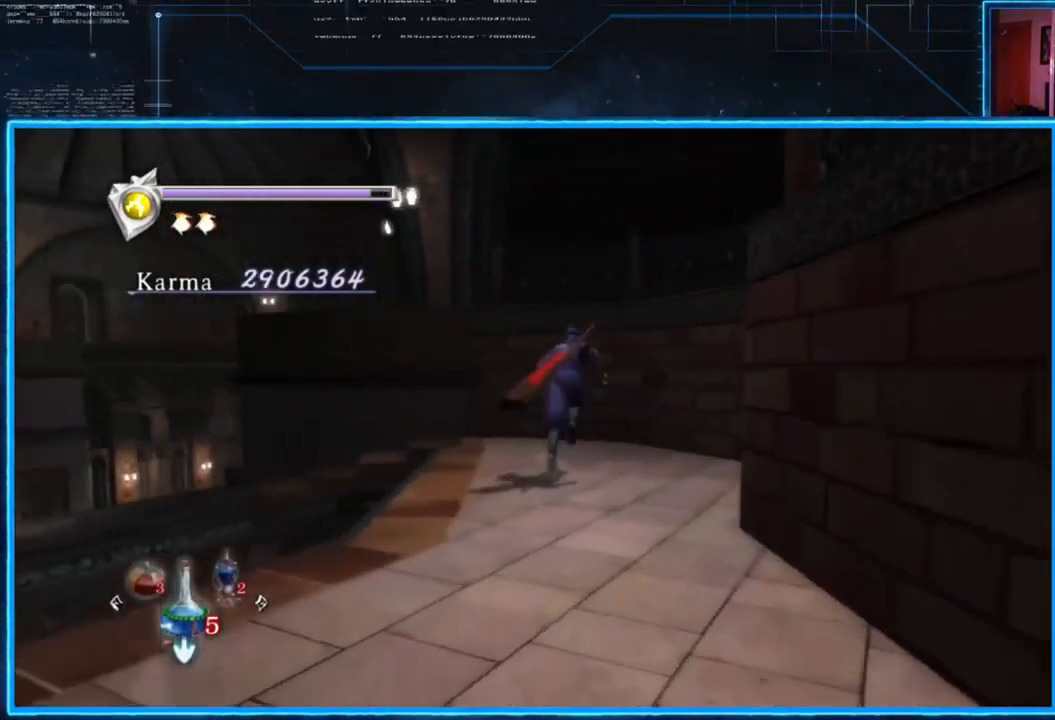
{"buttons": [], "left_stick": "left", "right_stick": "right", "events": [[317, "left_stick", "left"], [317, "right_stick", "right"]]}
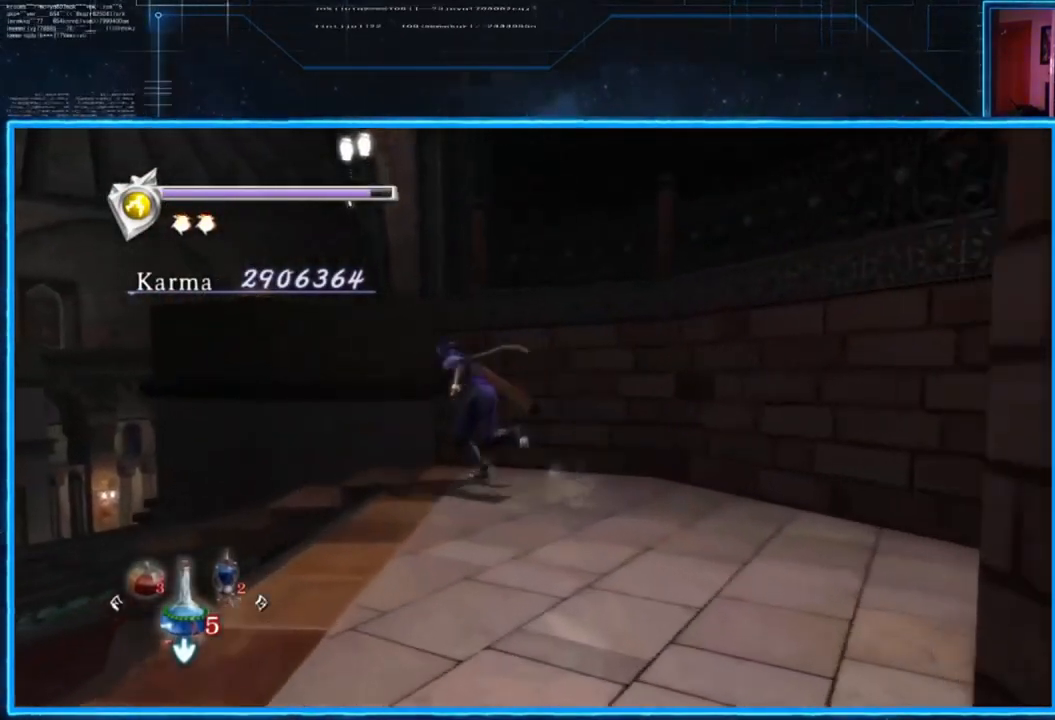
{"buttons": [], "left_stick": "left", "right_stick": "right", "events": []}
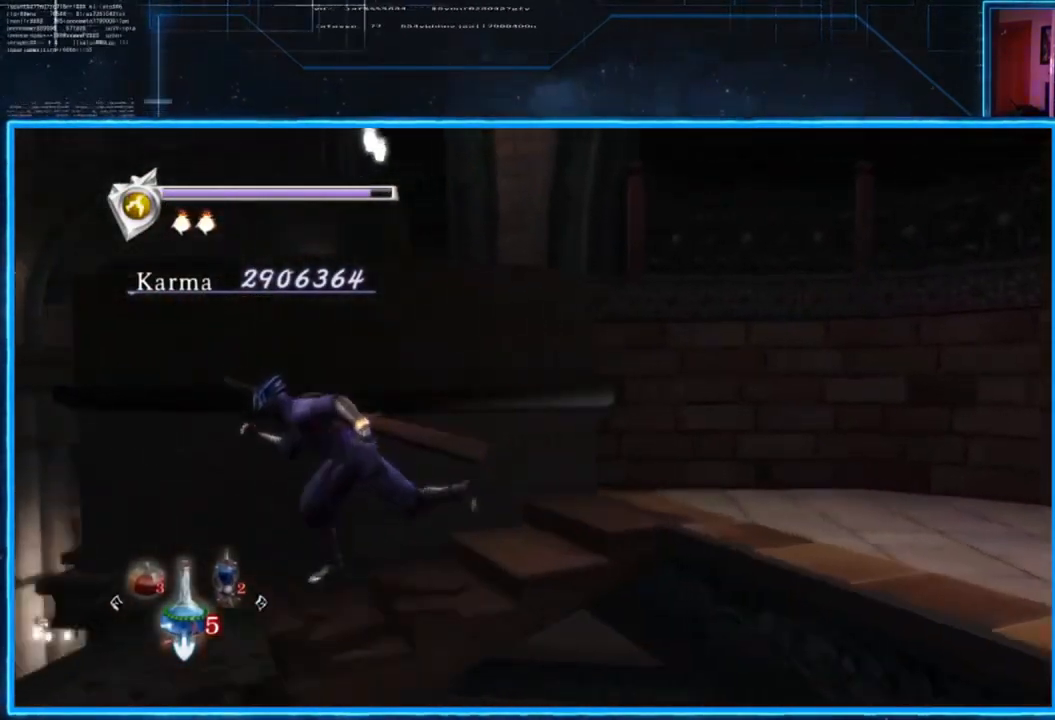
{"buttons": [], "left_stick": "center", "right_stick": "left", "events": [[50, "left_stick", "center"], [183, "right_stick", "center"], [383, "right_stick", "left"]]}